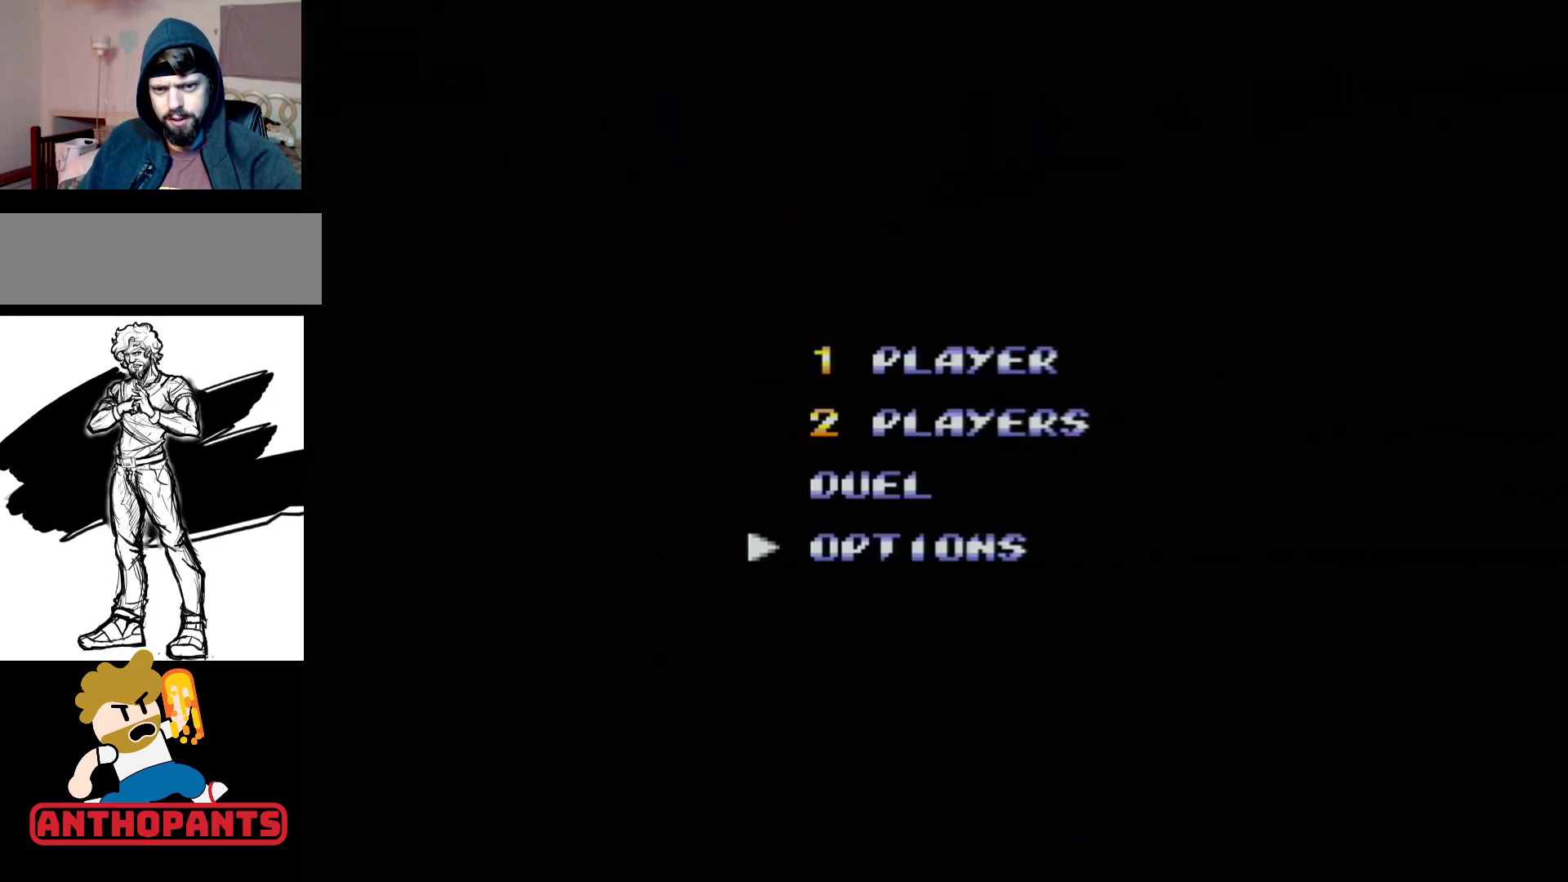
Gameplay with a controller (Xbox layout); each line is a JSON object with the inputs held at the frame after it. "events" lists button and stick changes between this image and that frame as [ms after this image, input, new state], when the widget could be followed in between. Not read: L1 L2 L3 R1 R2 R3.
{"buttons": [], "events": [[267, "START", "down"], [350, "START", "up"]]}
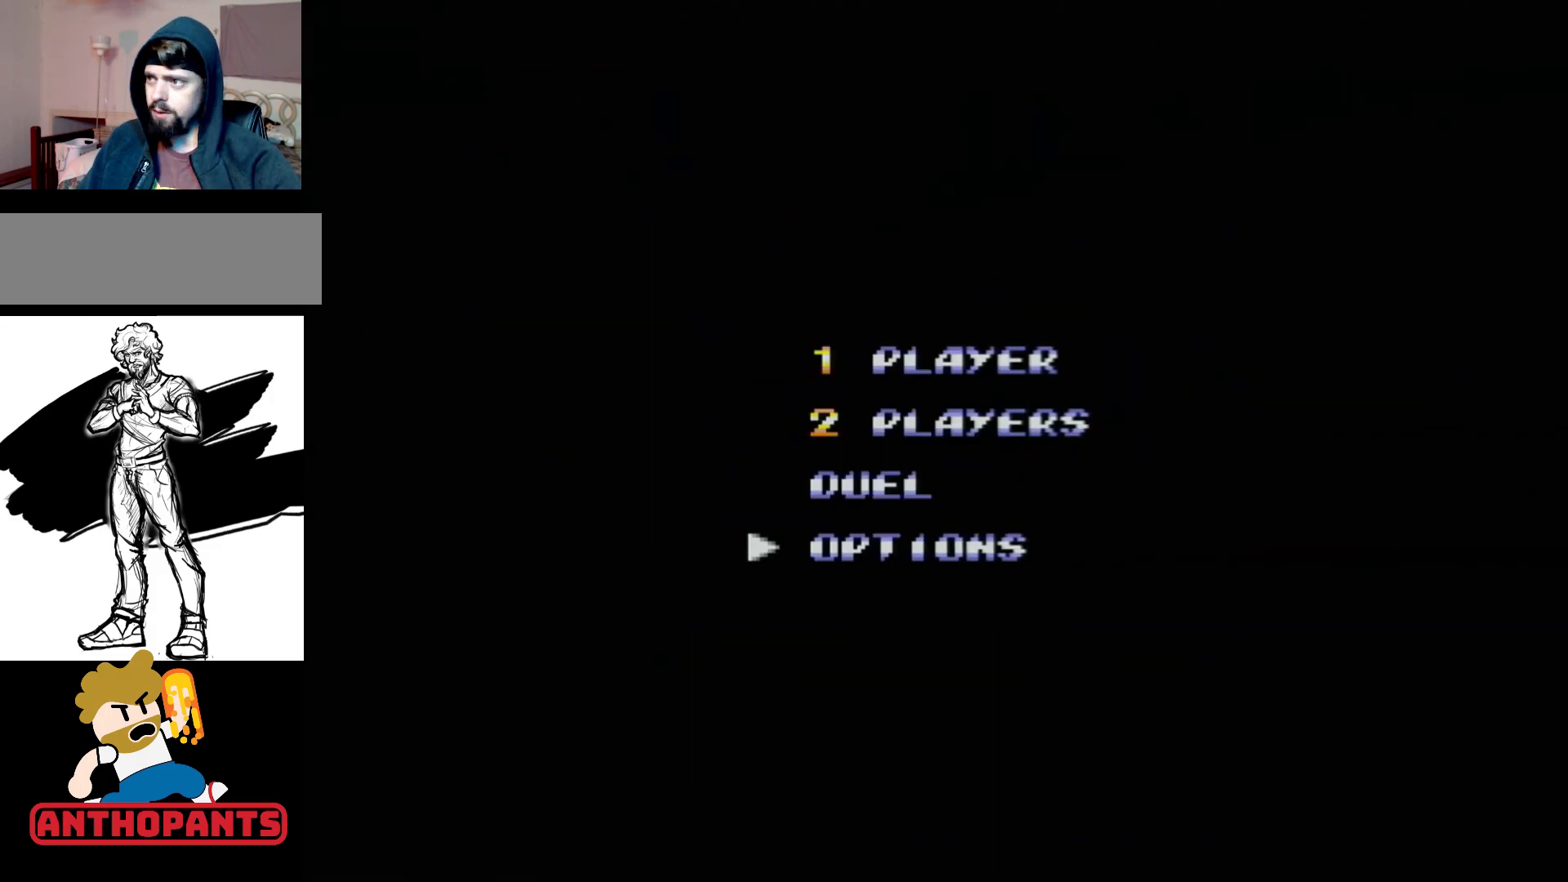
{"buttons": [], "events": []}
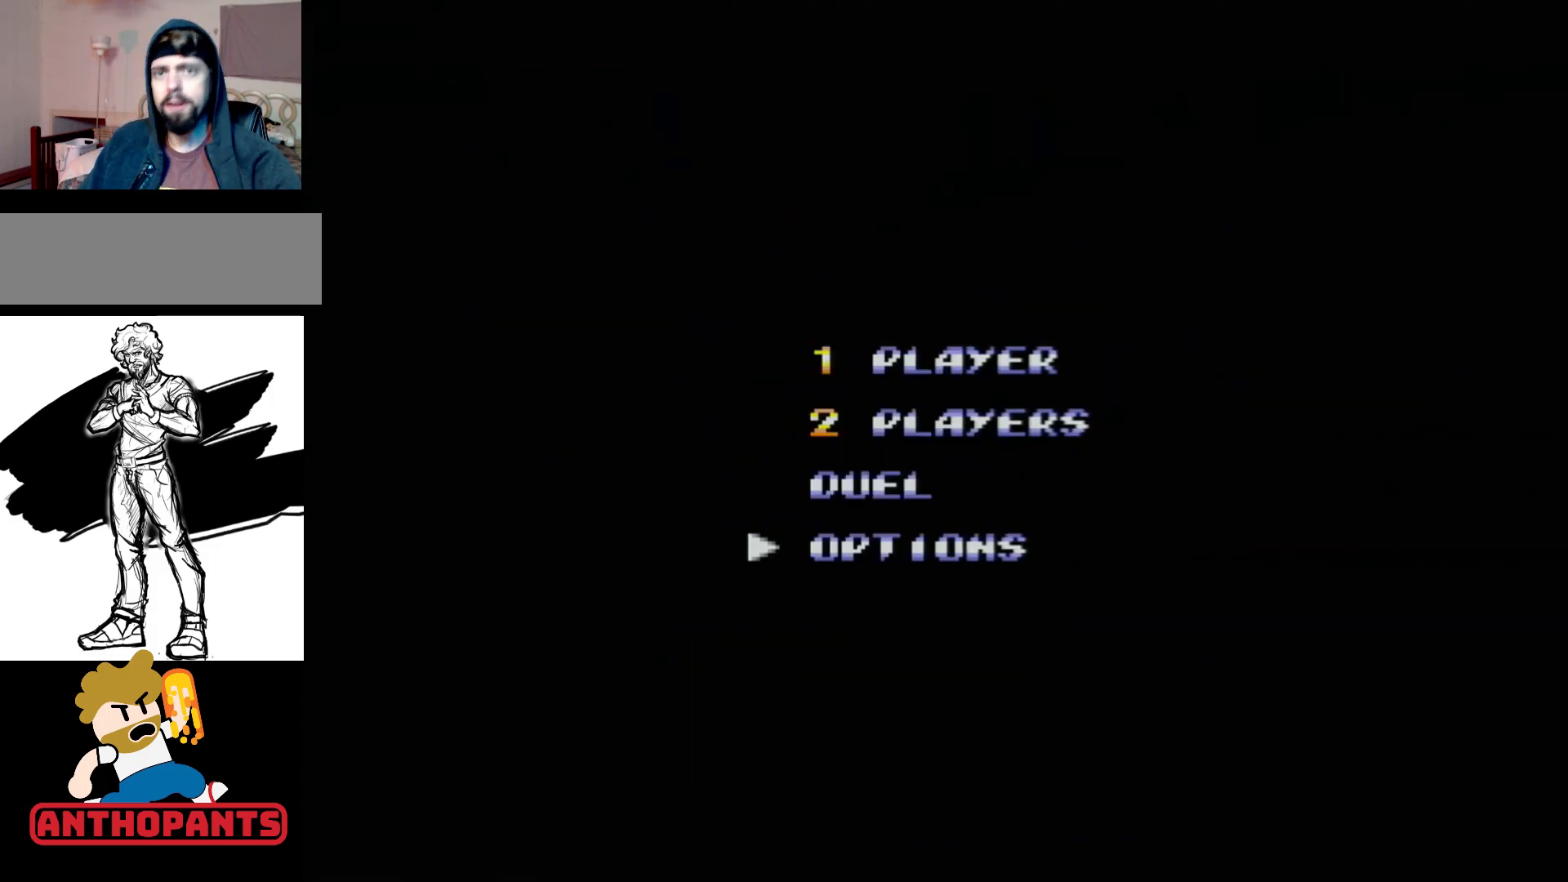
{"buttons": [], "events": []}
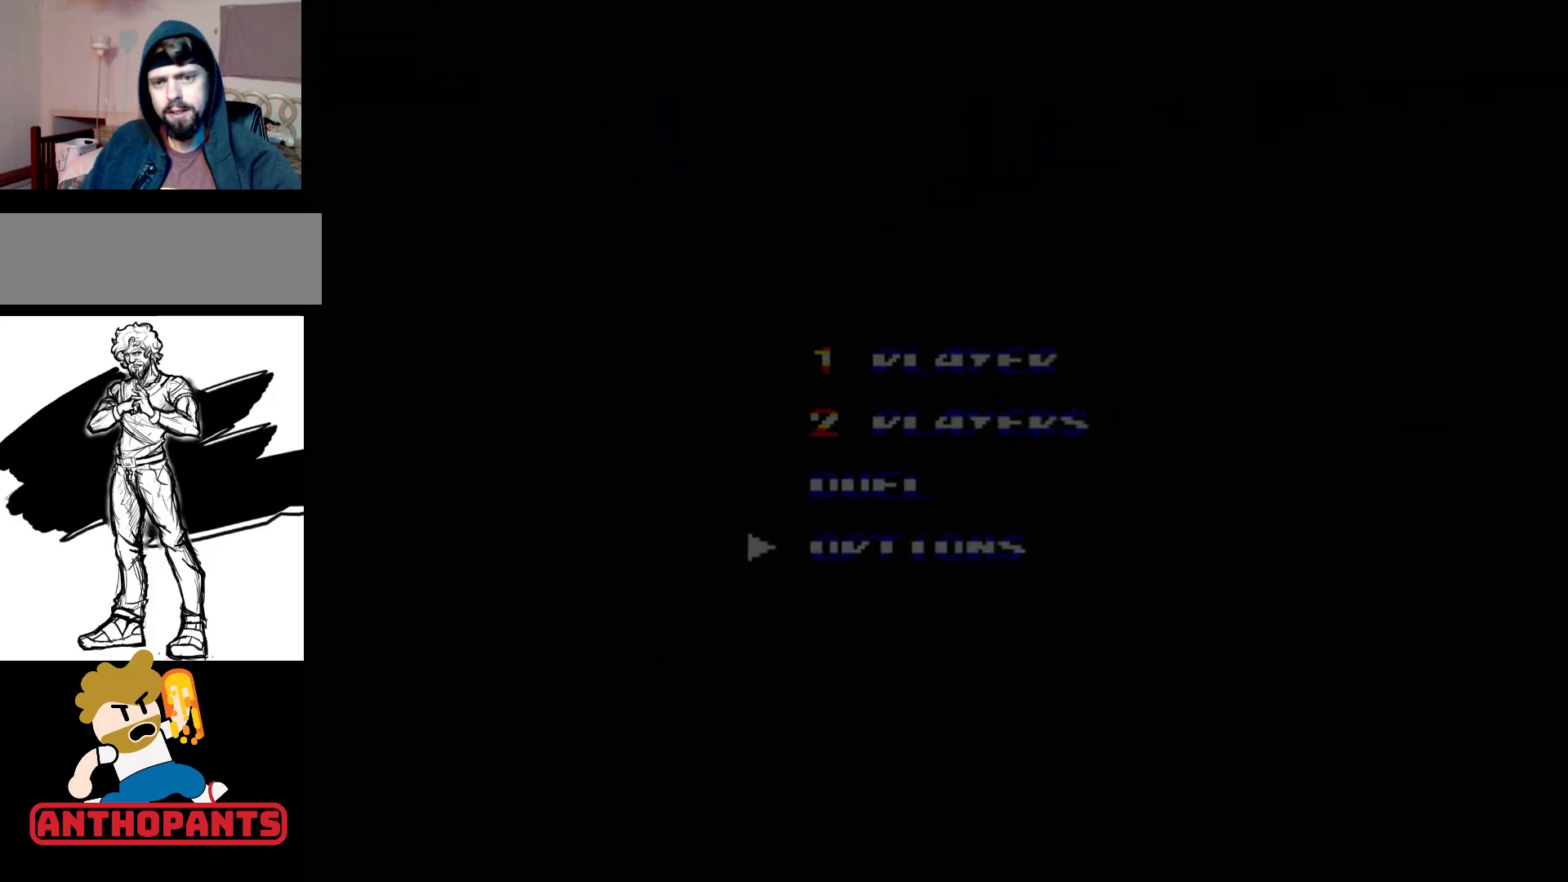
{"buttons": [], "events": []}
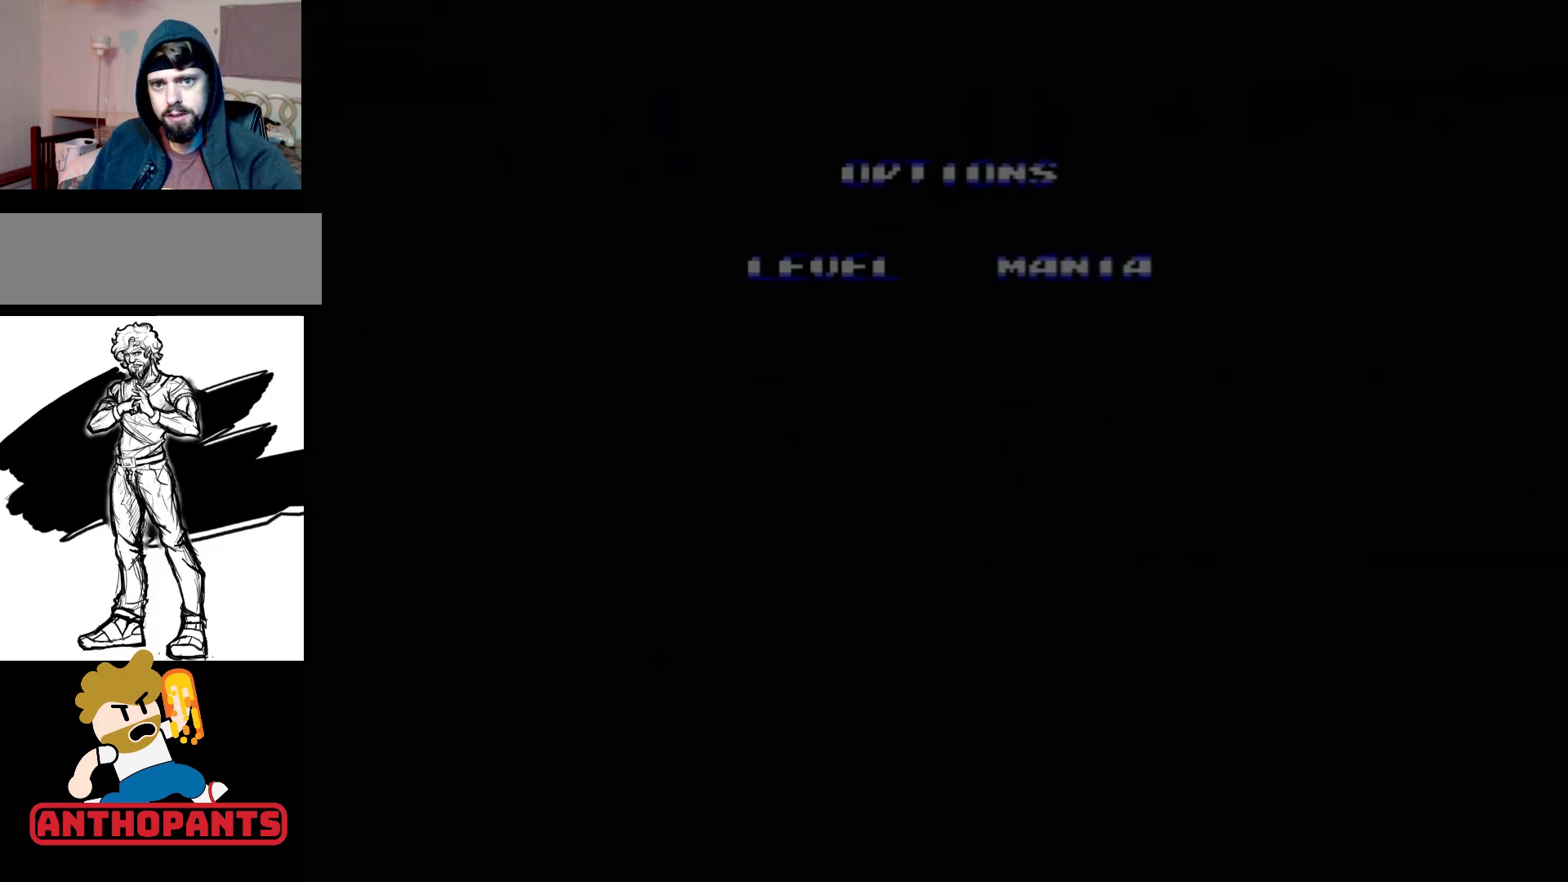
{"buttons": [], "events": []}
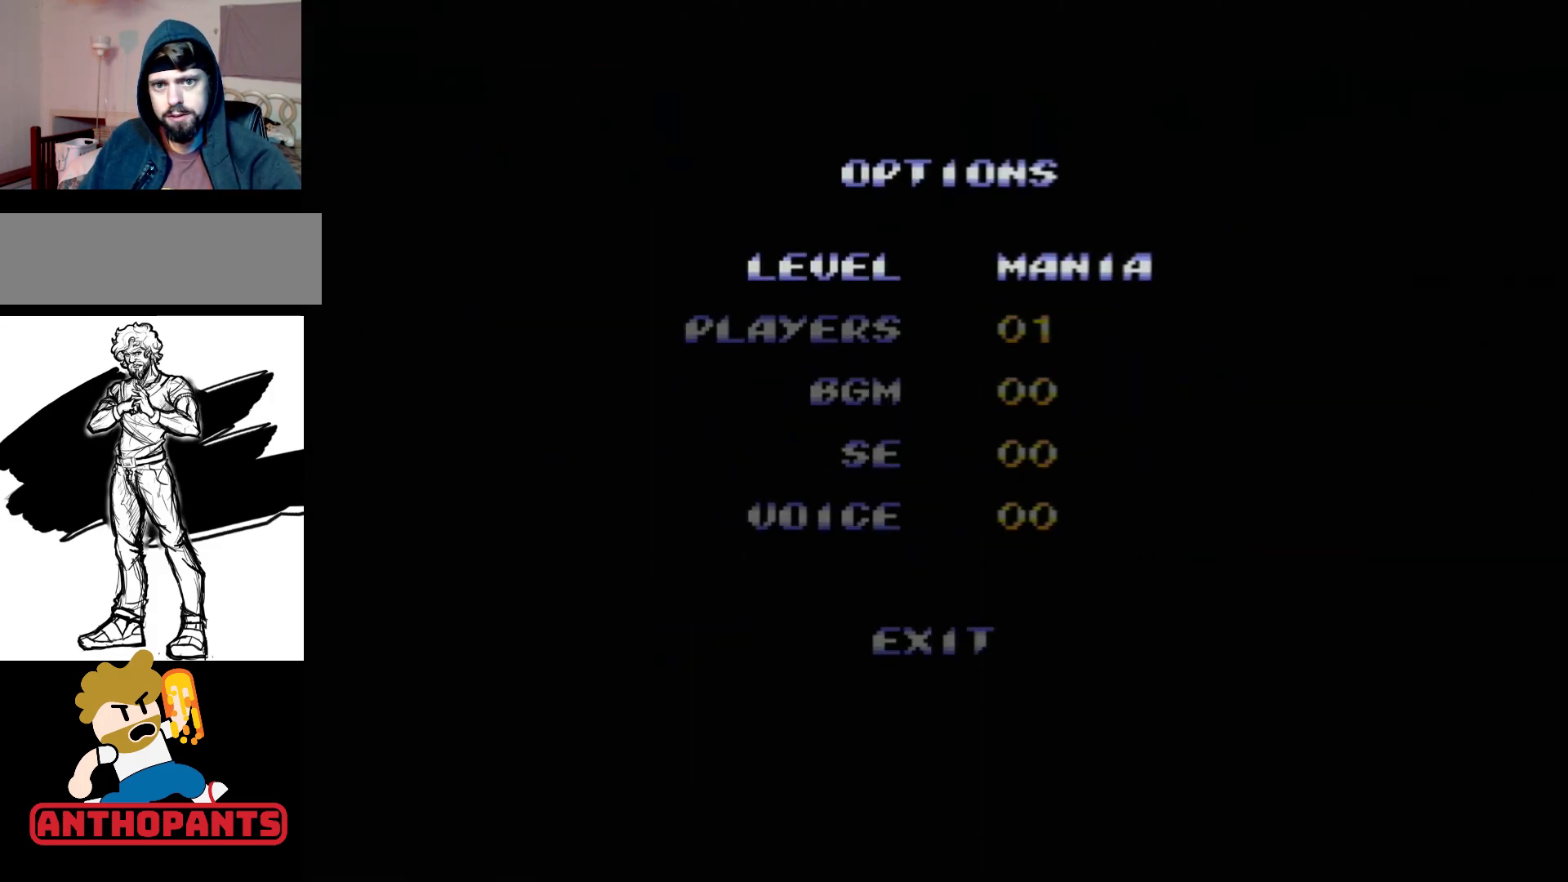
{"buttons": [], "events": []}
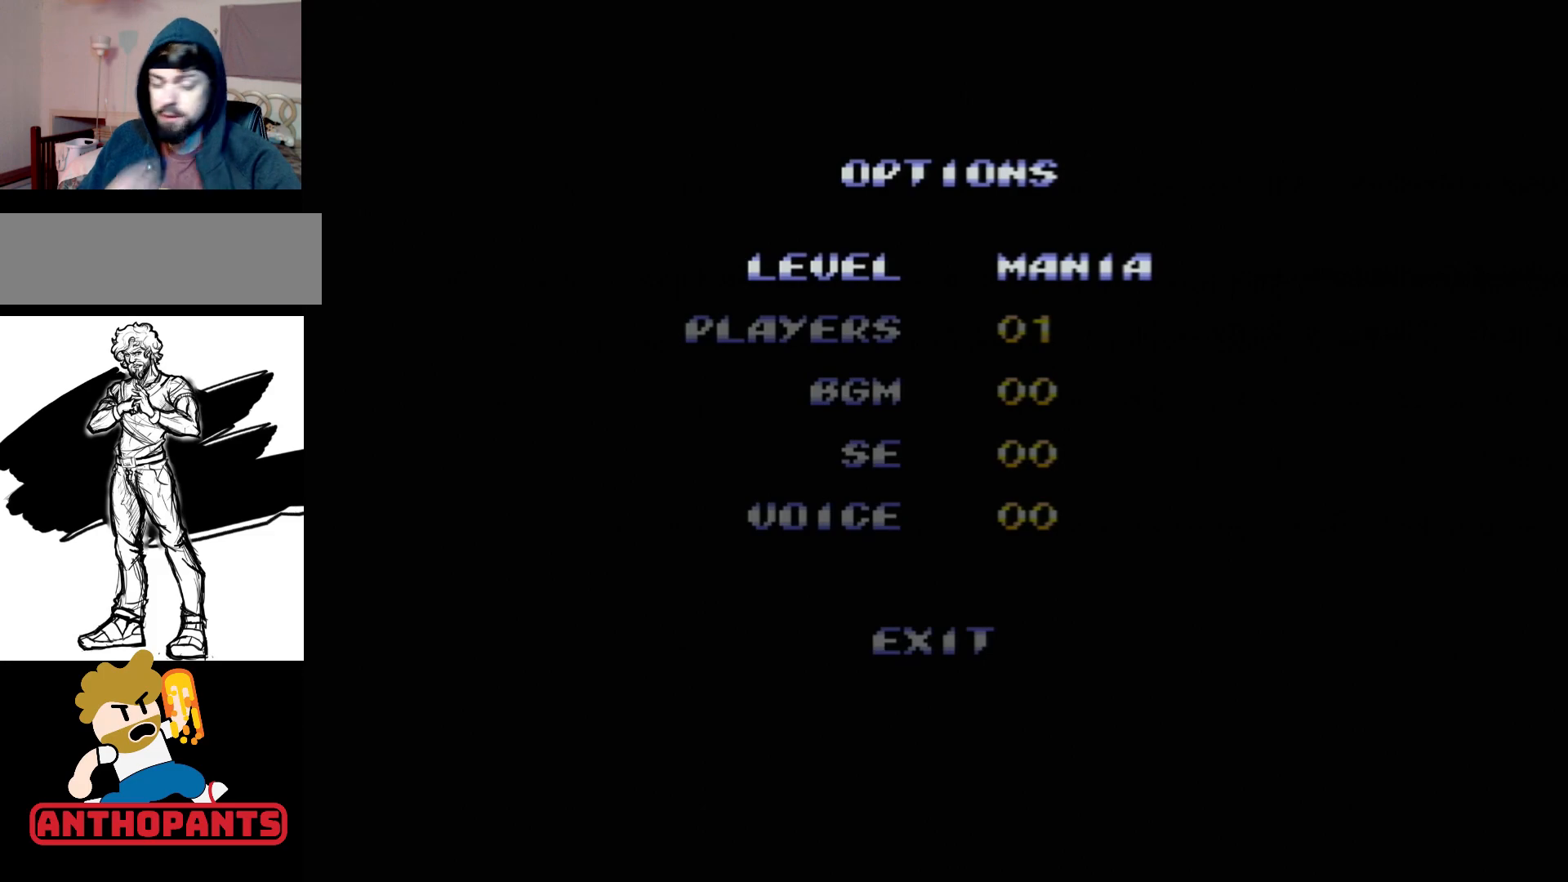
{"buttons": [], "events": []}
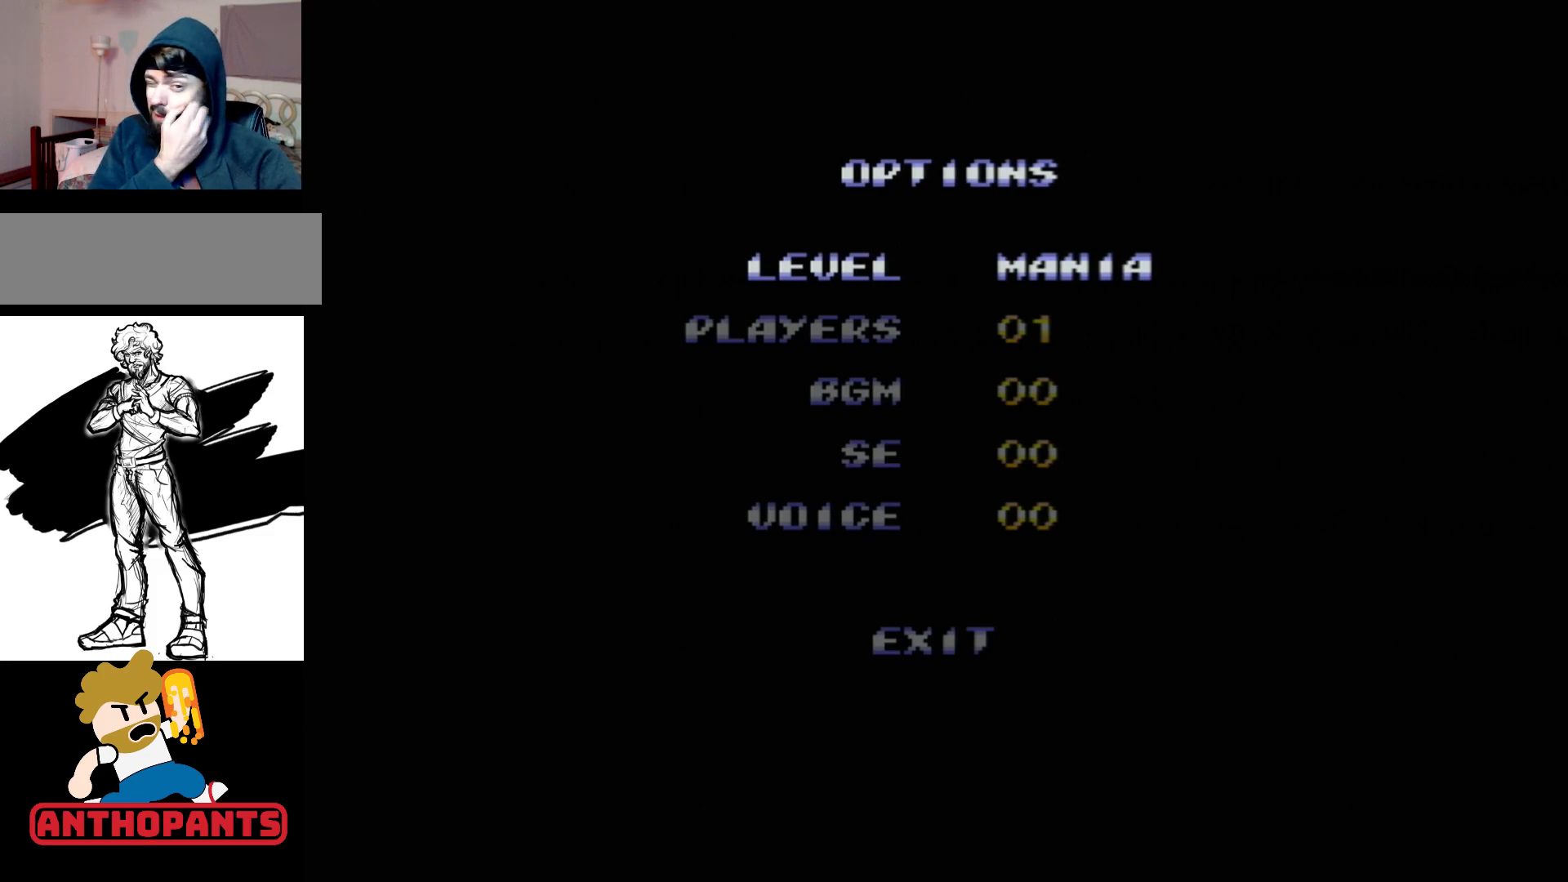
{"buttons": [], "events": []}
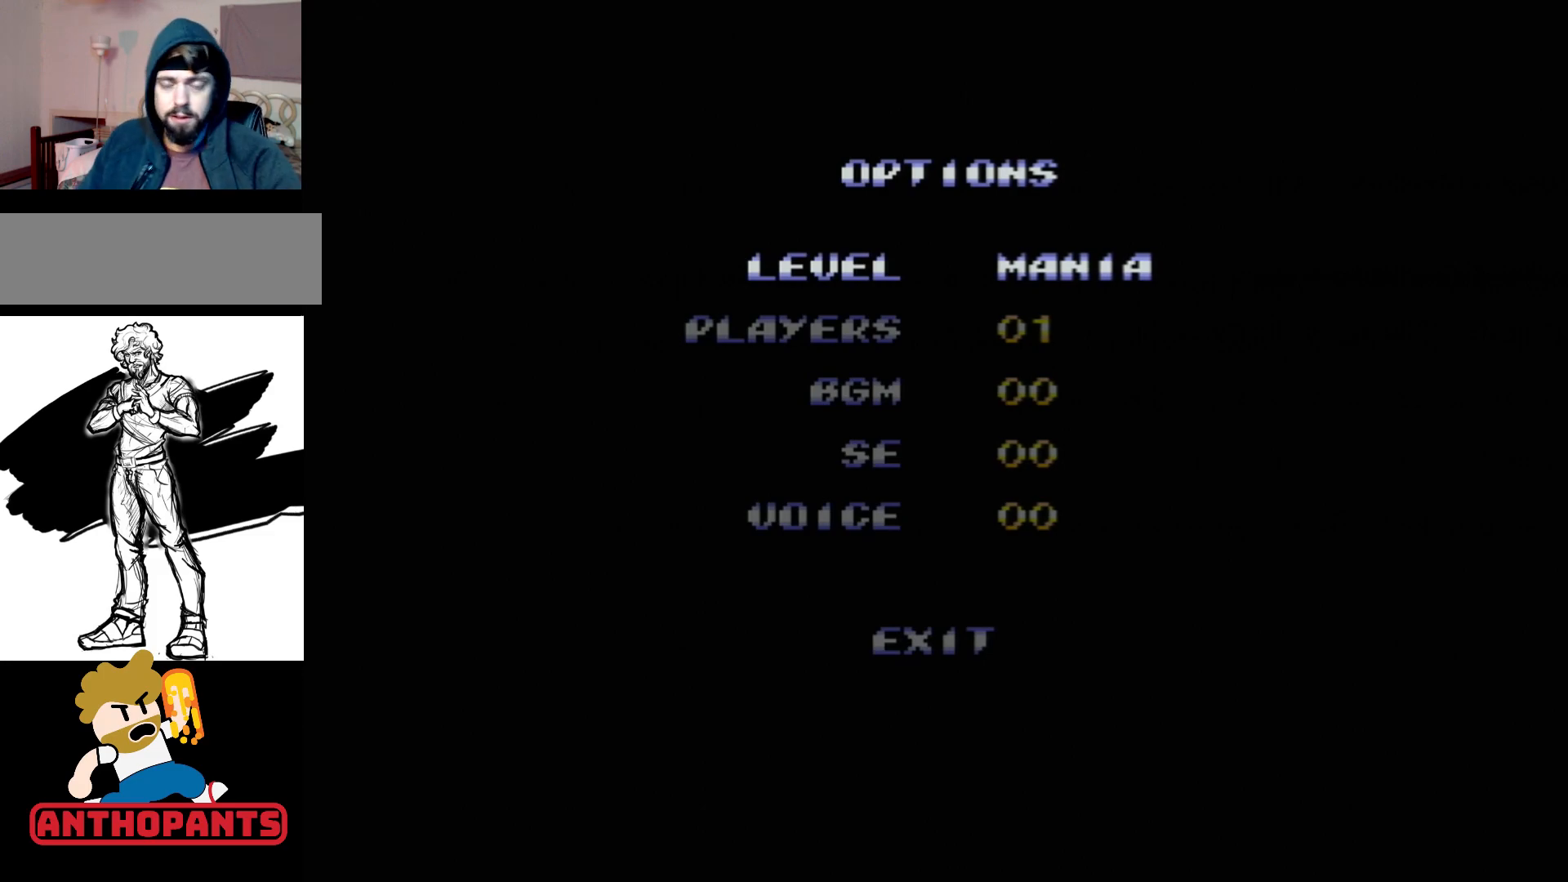
{"buttons": [], "events": [[233, "START", "down"], [350, "START", "up"]]}
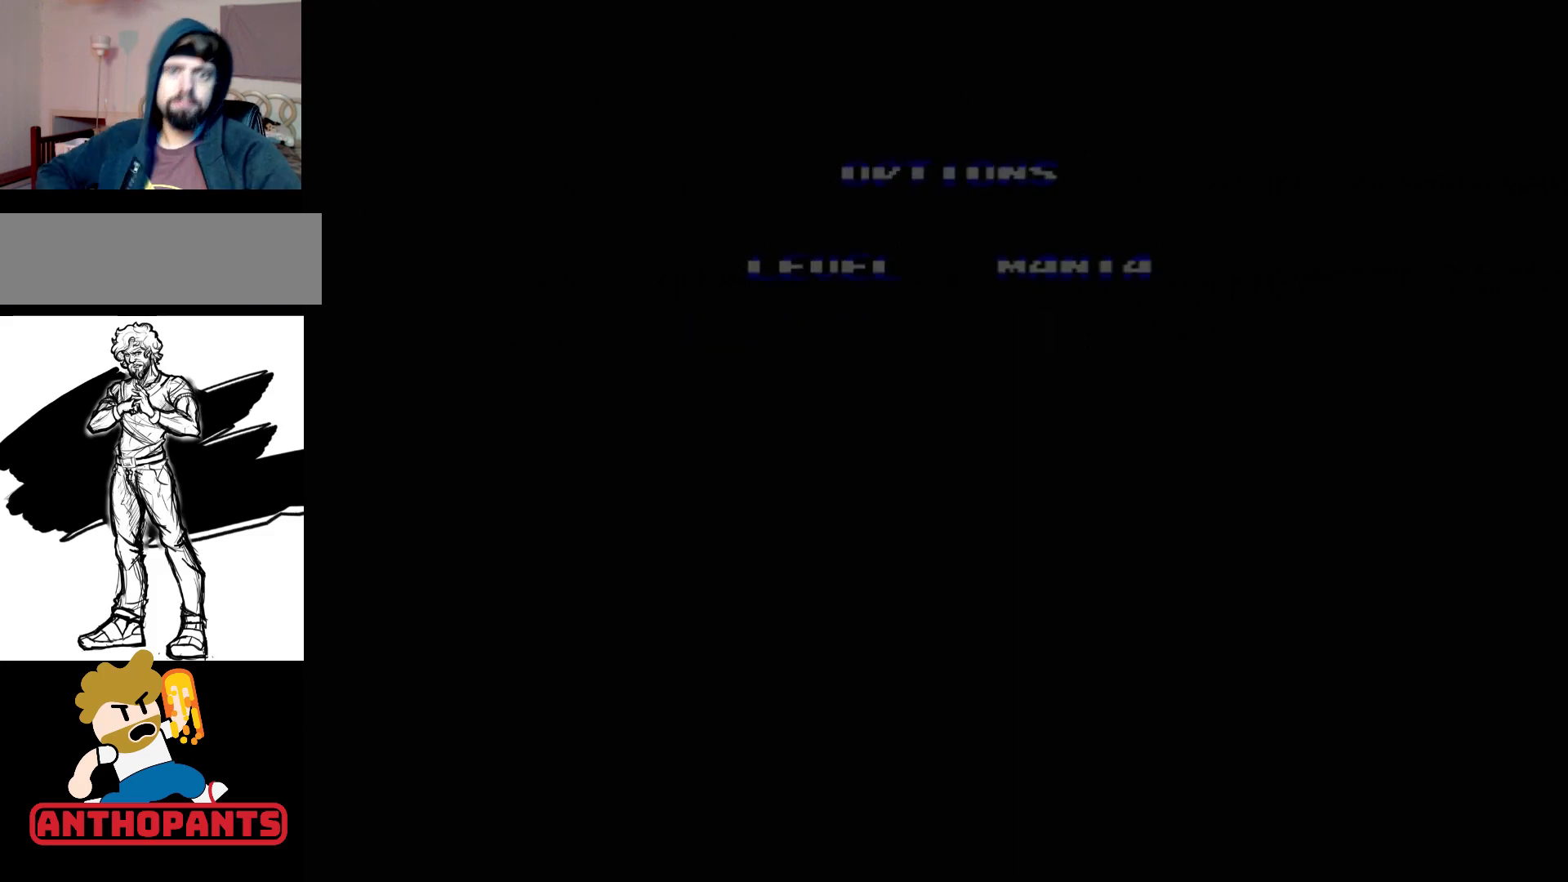
{"buttons": [], "events": []}
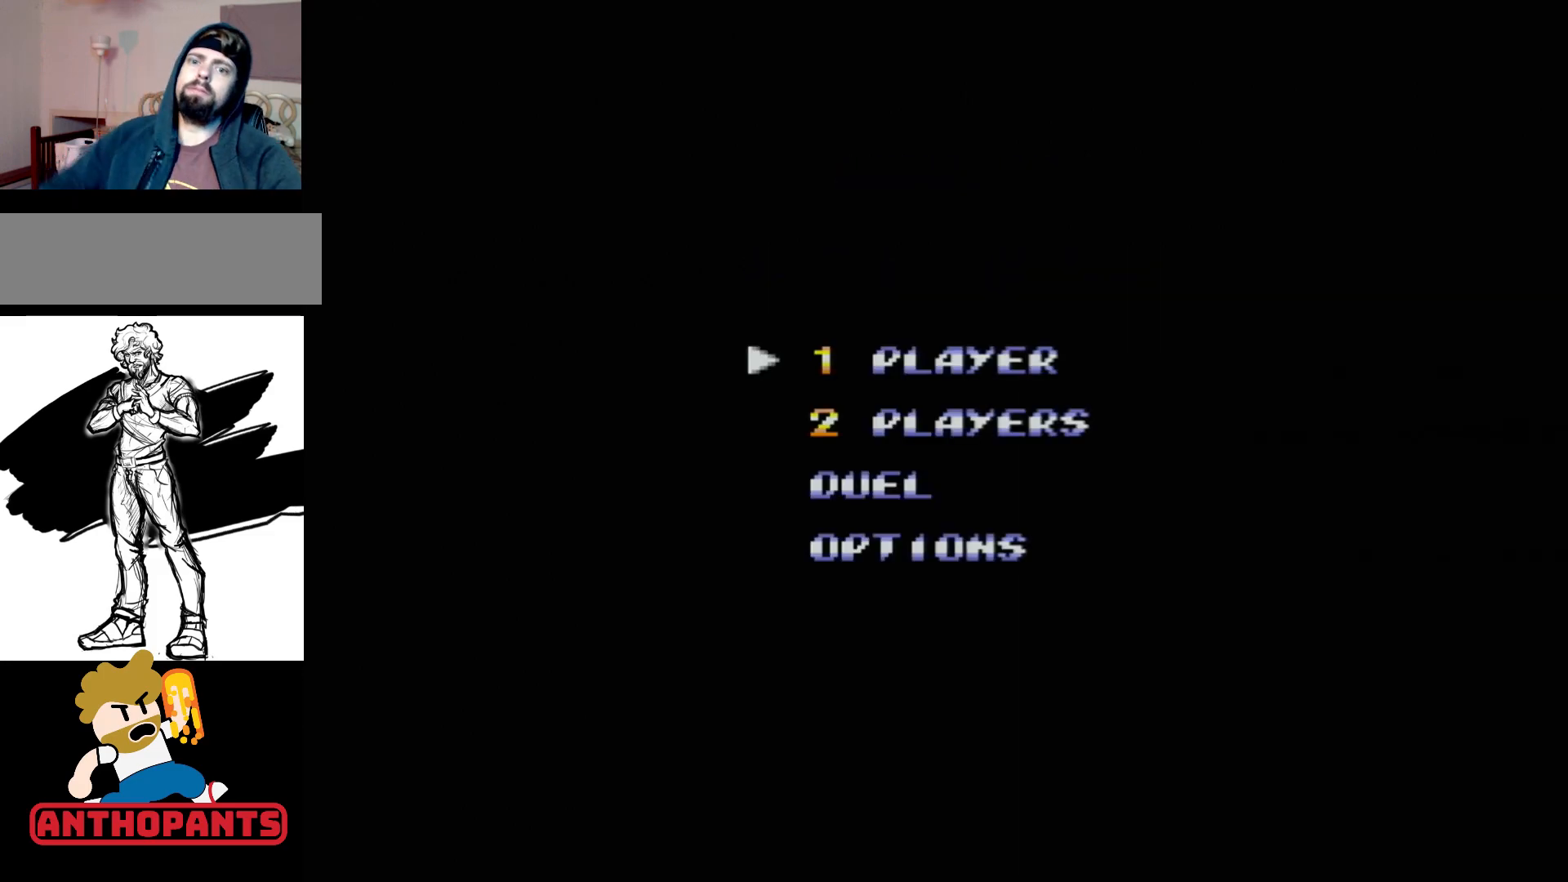
{"buttons": [], "events": []}
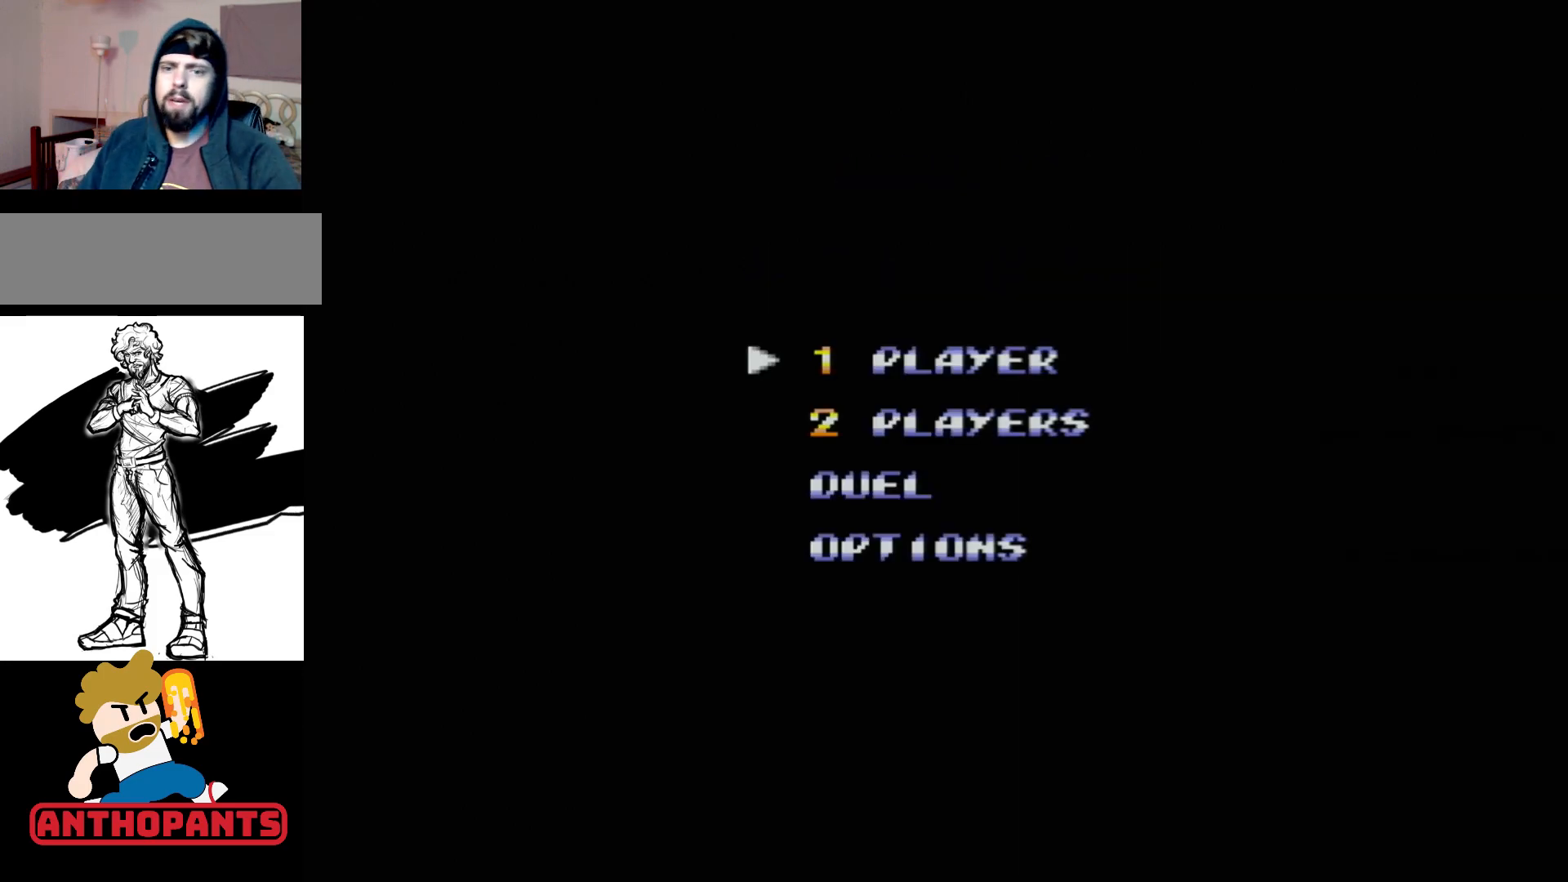
{"buttons": [], "events": [[233, "START", "down"], [350, "START", "up"]]}
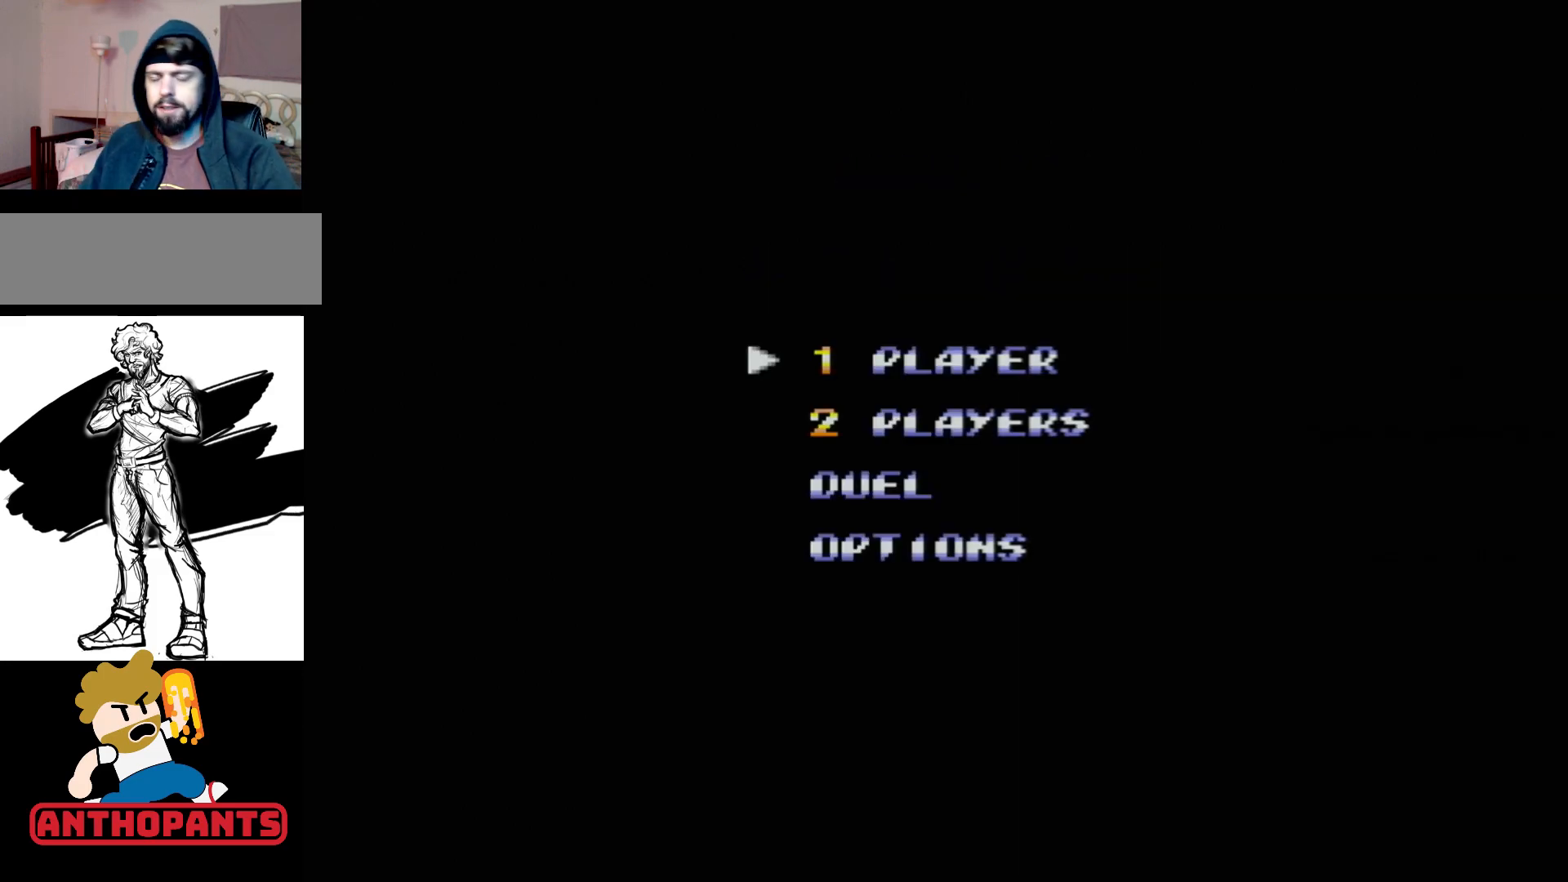
{"buttons": [], "events": []}
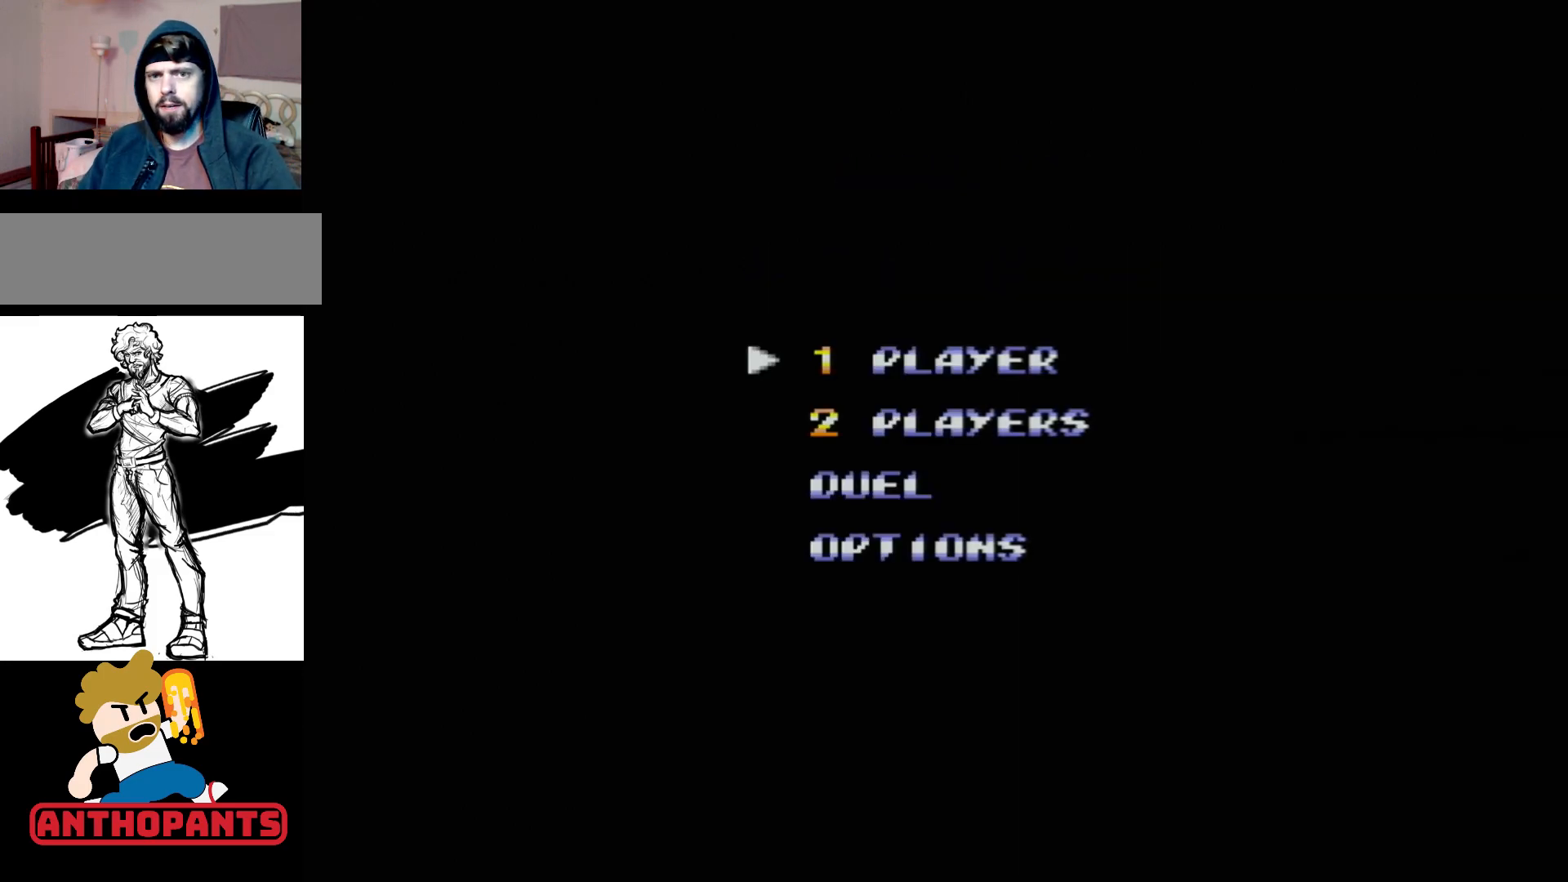
{"buttons": [], "events": []}
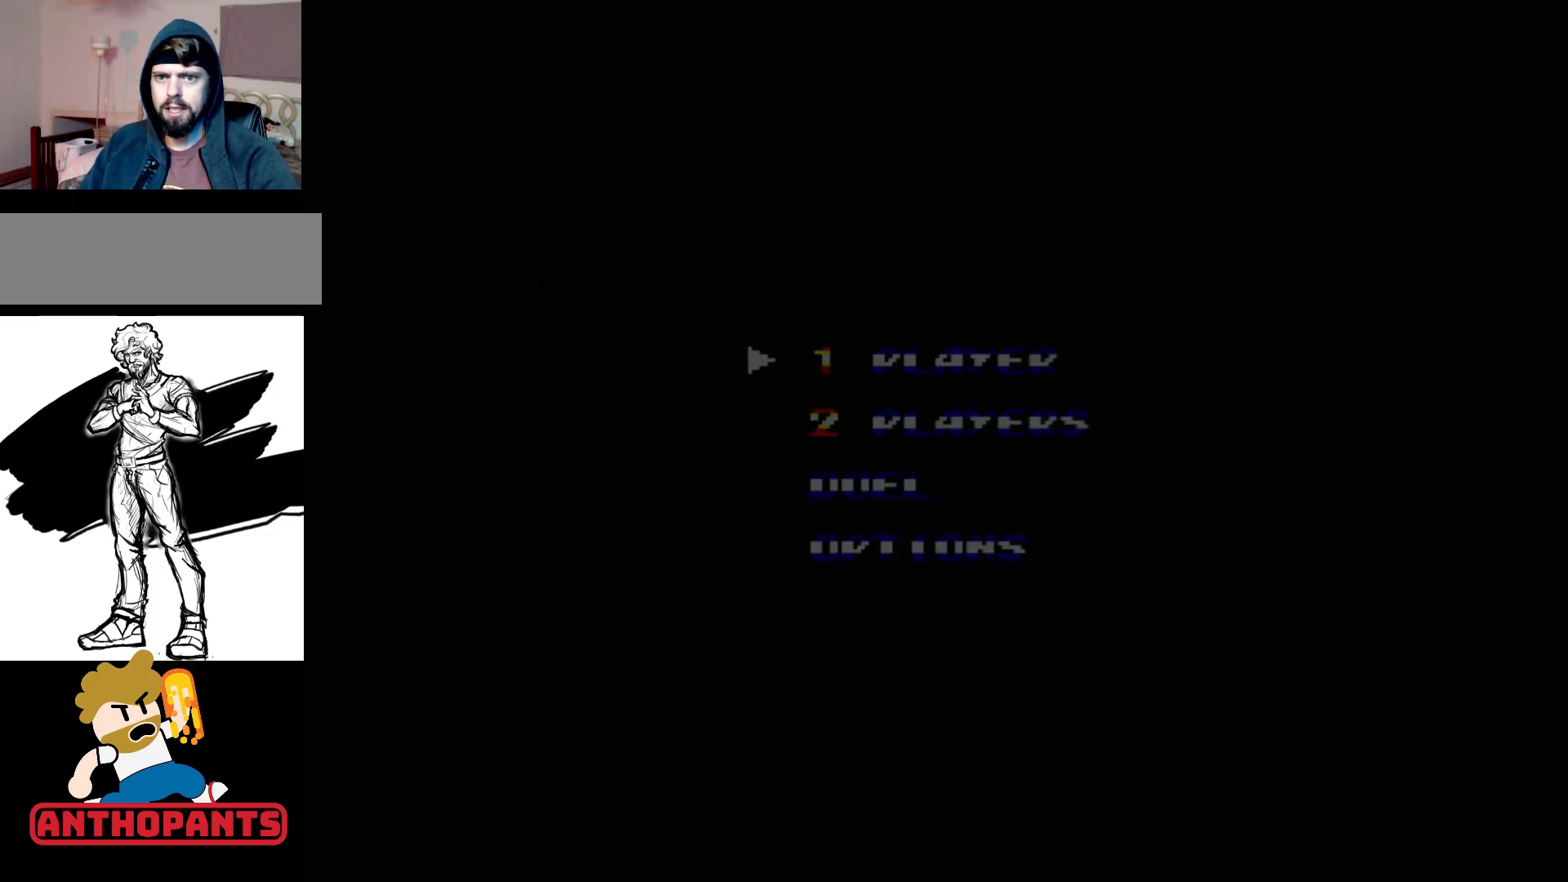
{"buttons": [], "events": []}
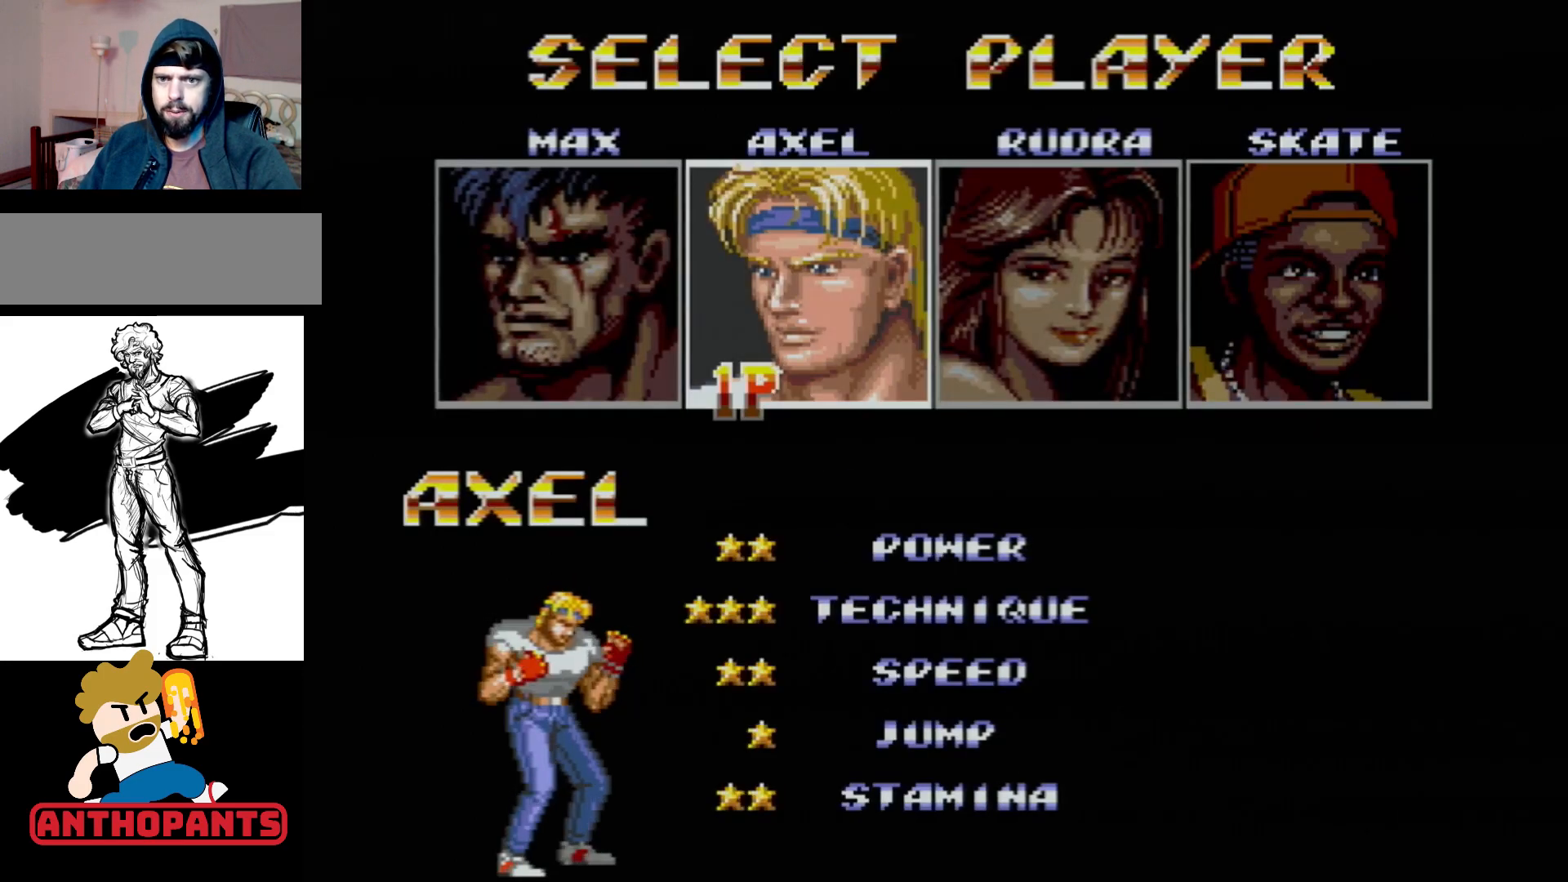
{"buttons": ["DPAD_RIGHT"], "events": [[200, "DPAD_LEFT", "down"], [317, "DPAD_LEFT", "up"], [483, "DPAD_RIGHT", "down"]]}
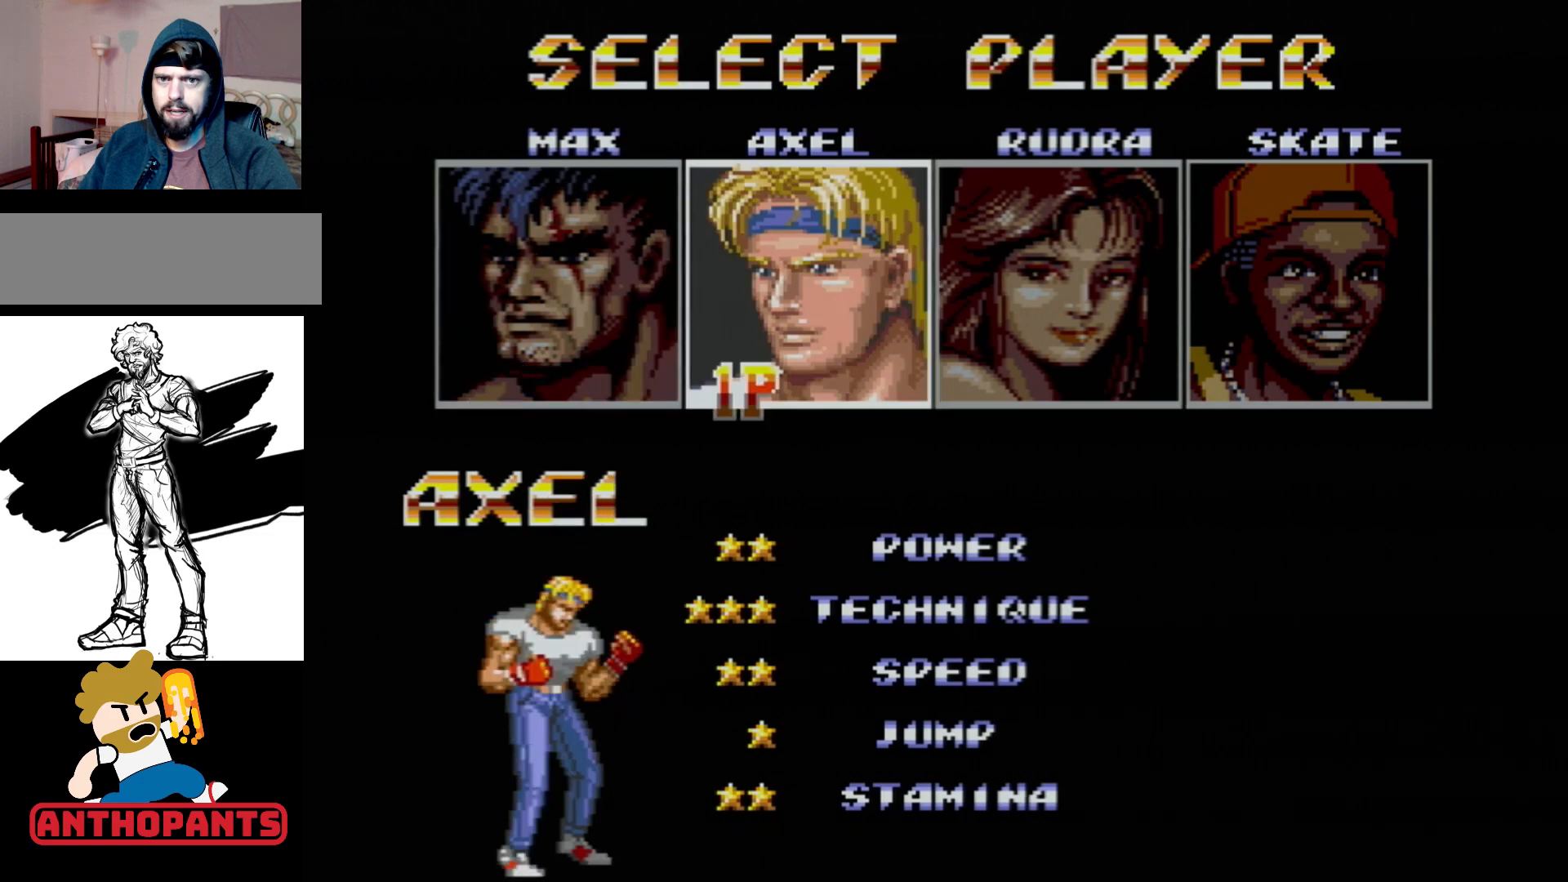
{"buttons": ["DPAD_LEFT"], "events": [[50, "DPAD_RIGHT", "up"], [250, "DPAD_LEFT", "down"], [350, "DPAD_LEFT", "up"], [483, "DPAD_LEFT", "down"]]}
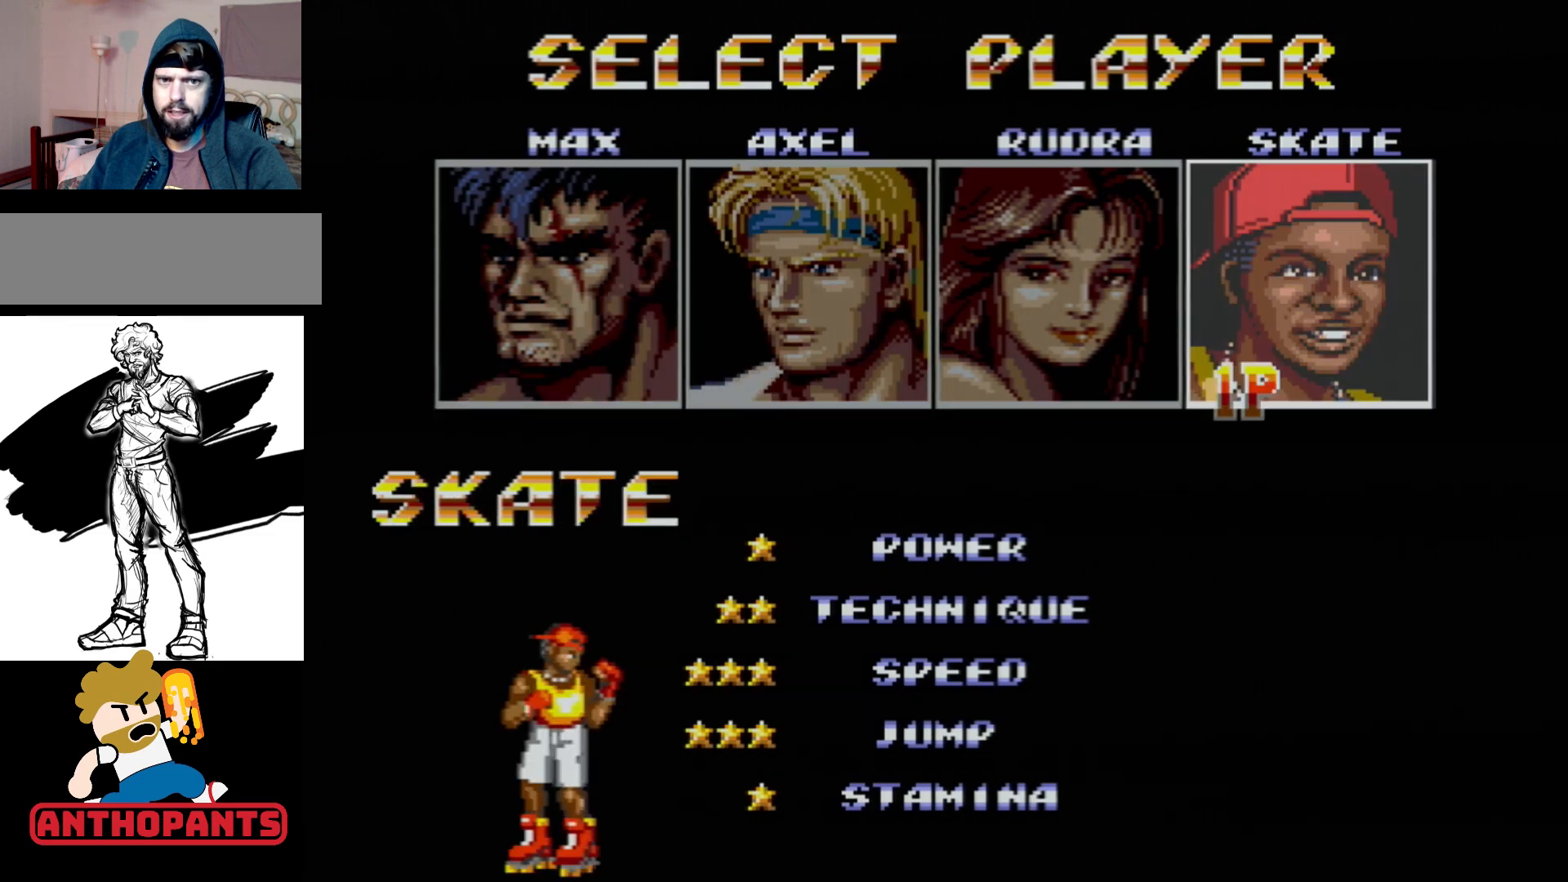
{"buttons": [], "events": [[67, "DPAD_LEFT", "up"]]}
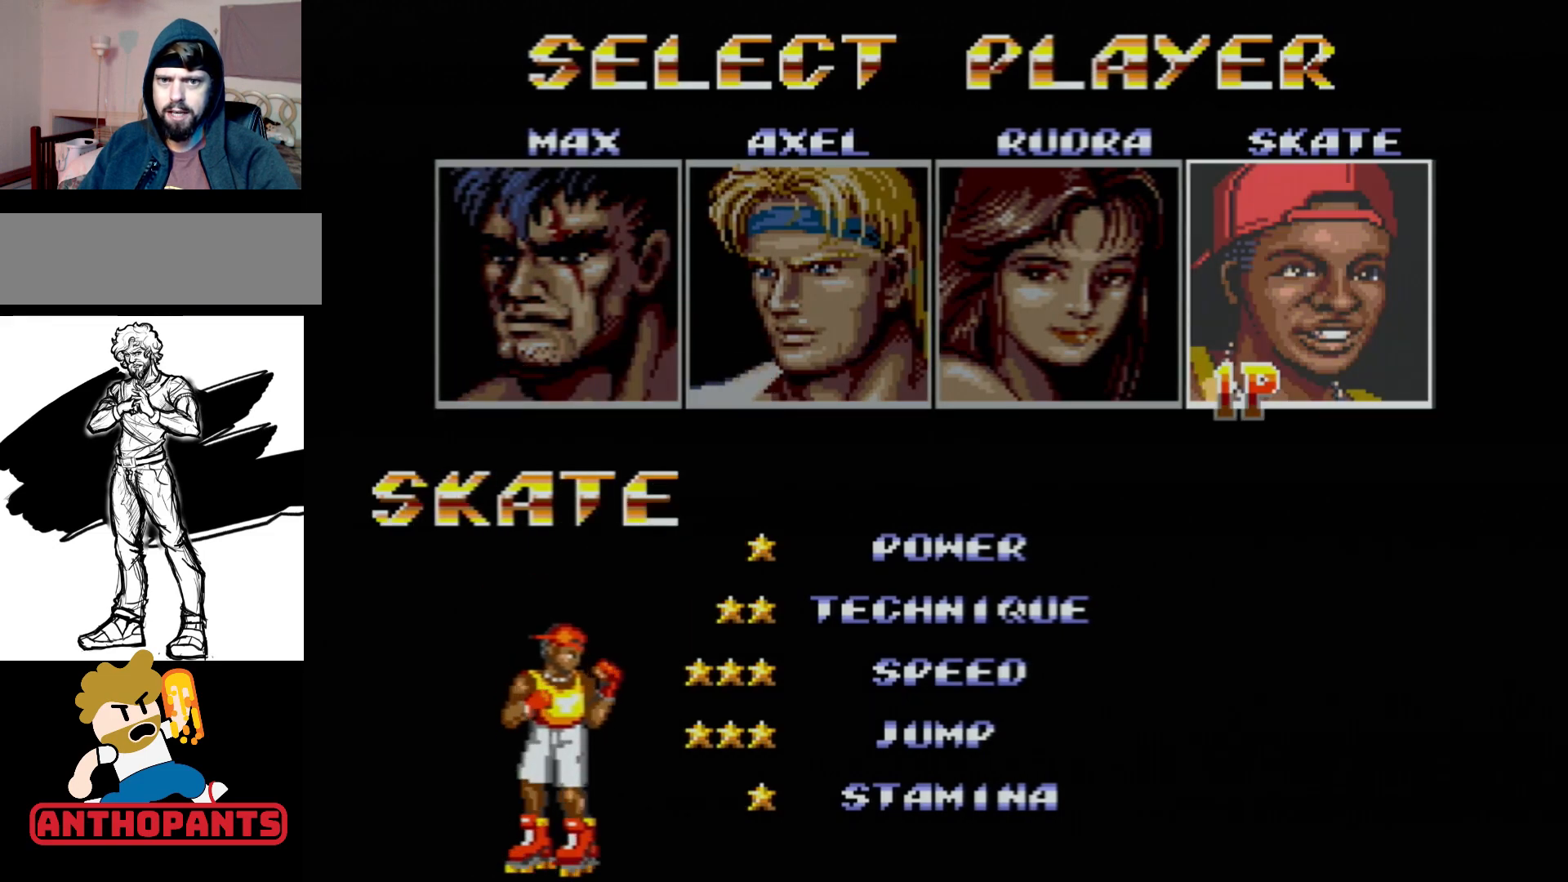
{"buttons": [], "events": [[217, "DPAD_LEFT", "down"], [283, "DPAD_LEFT", "up"]]}
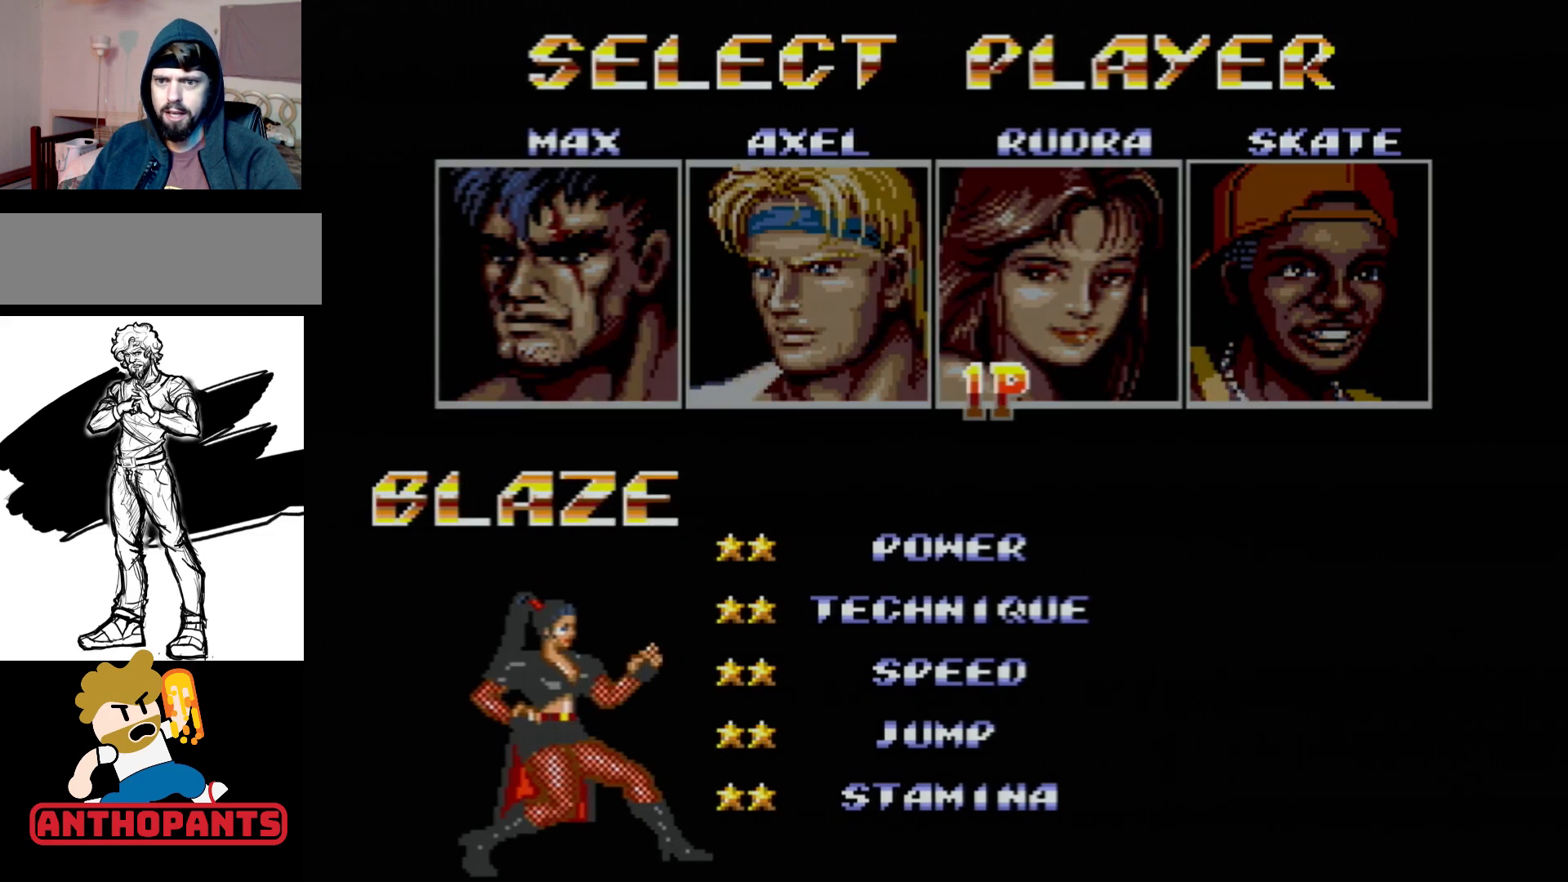
{"buttons": [], "events": []}
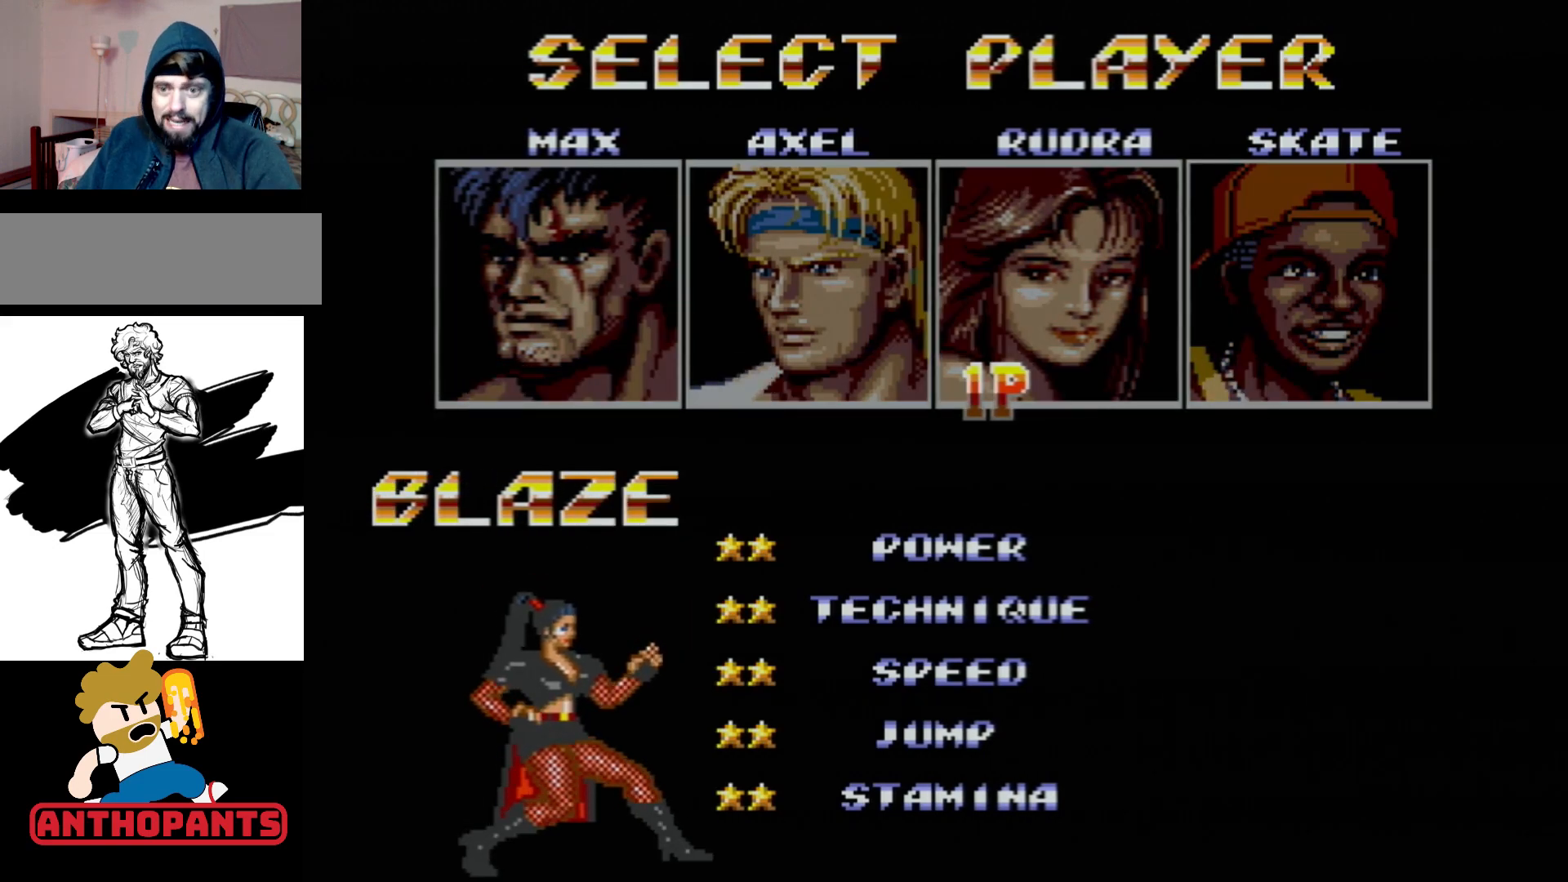
{"buttons": [], "events": []}
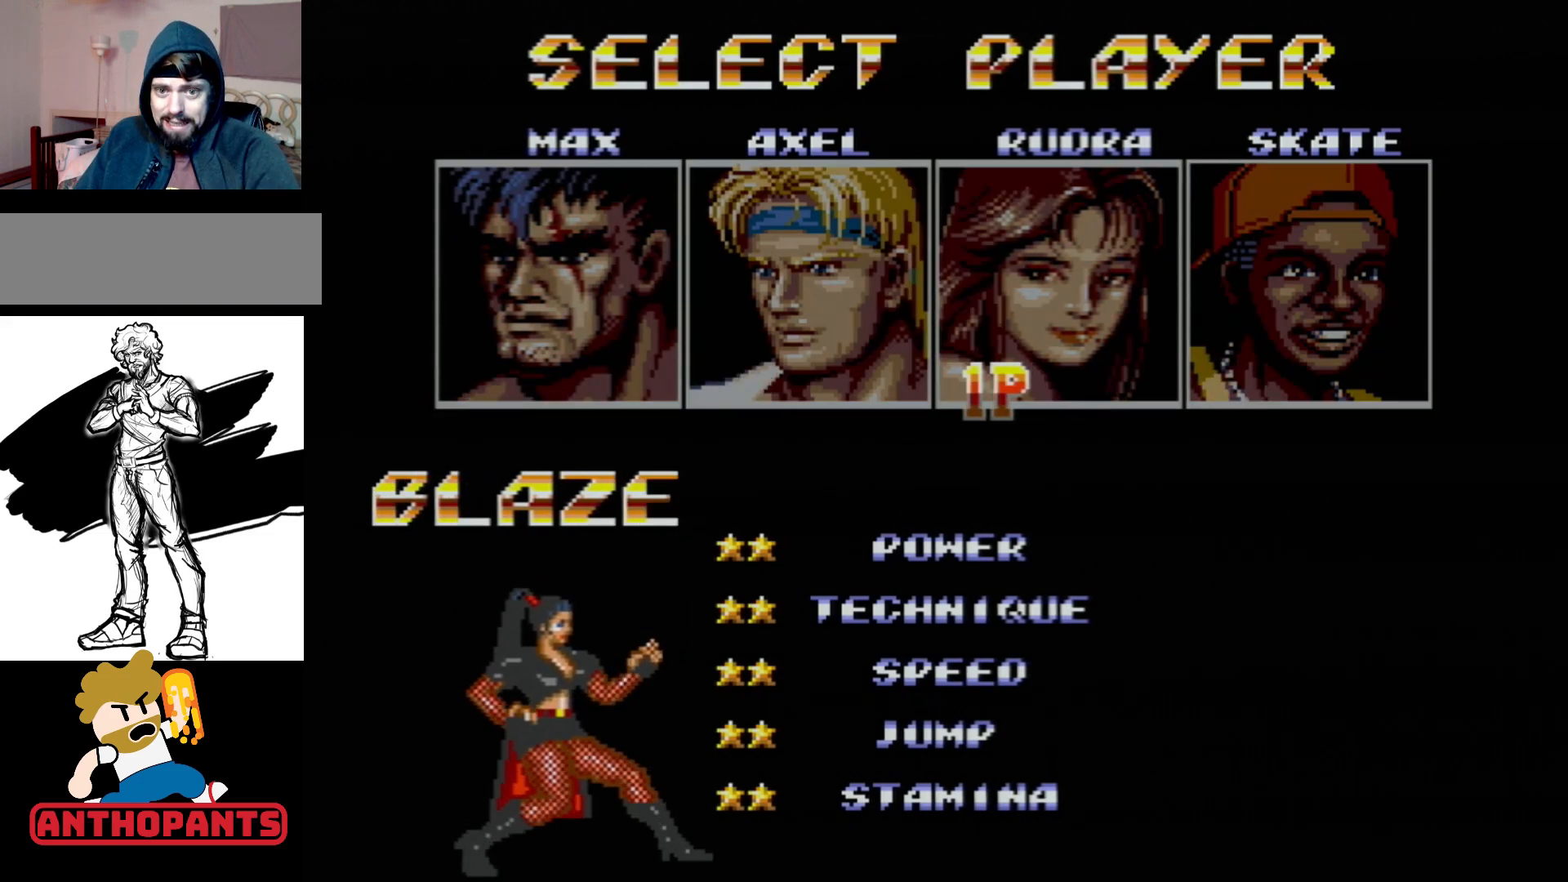
{"buttons": [], "events": []}
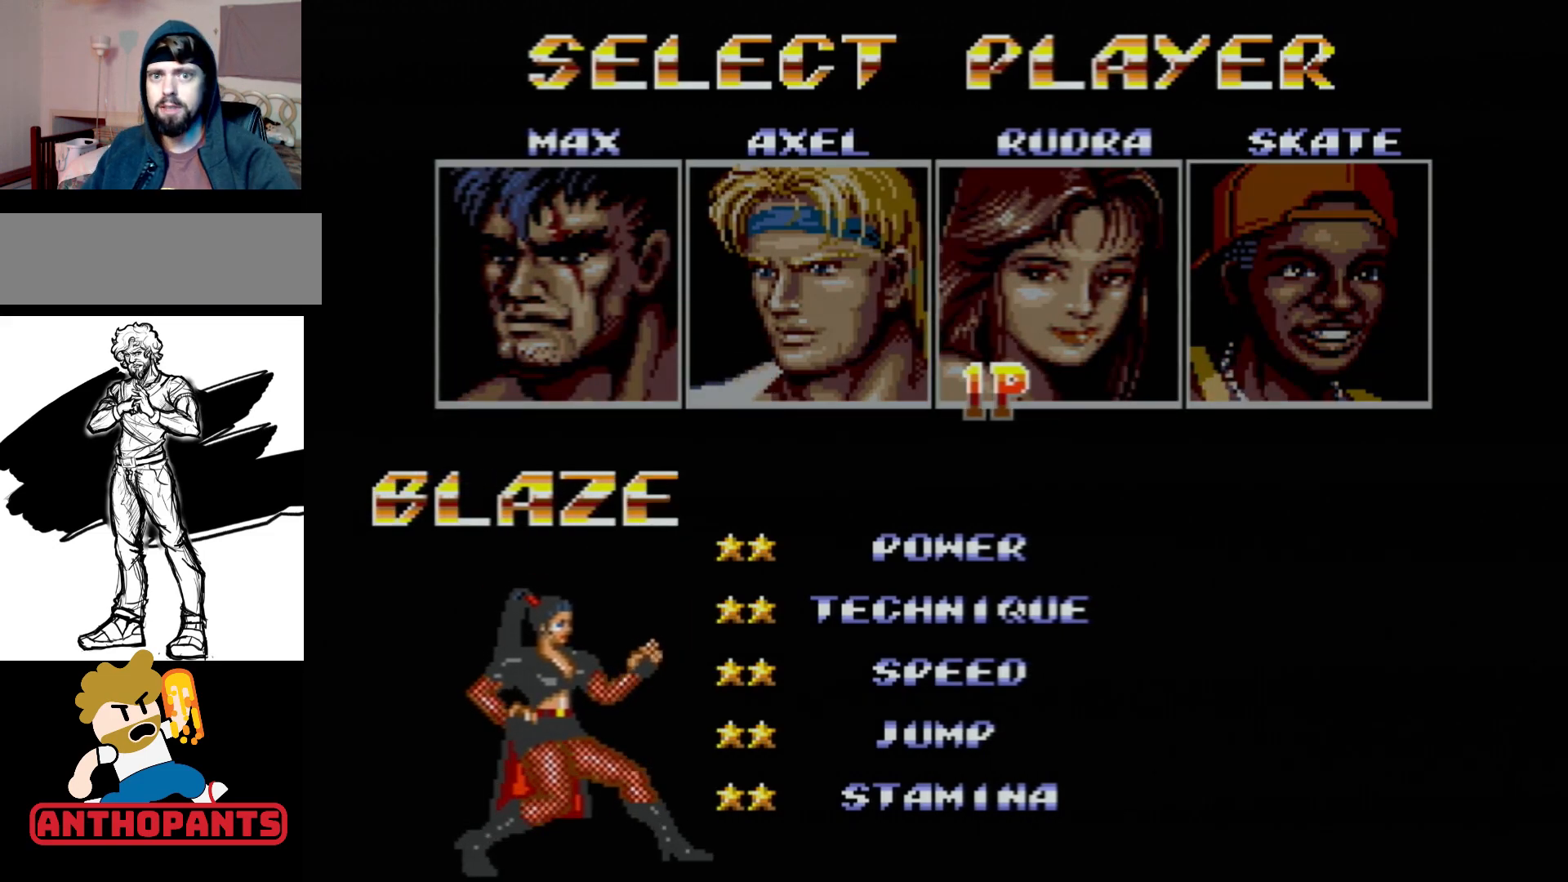
{"buttons": ["START"], "events": [[483, "START", "down"]]}
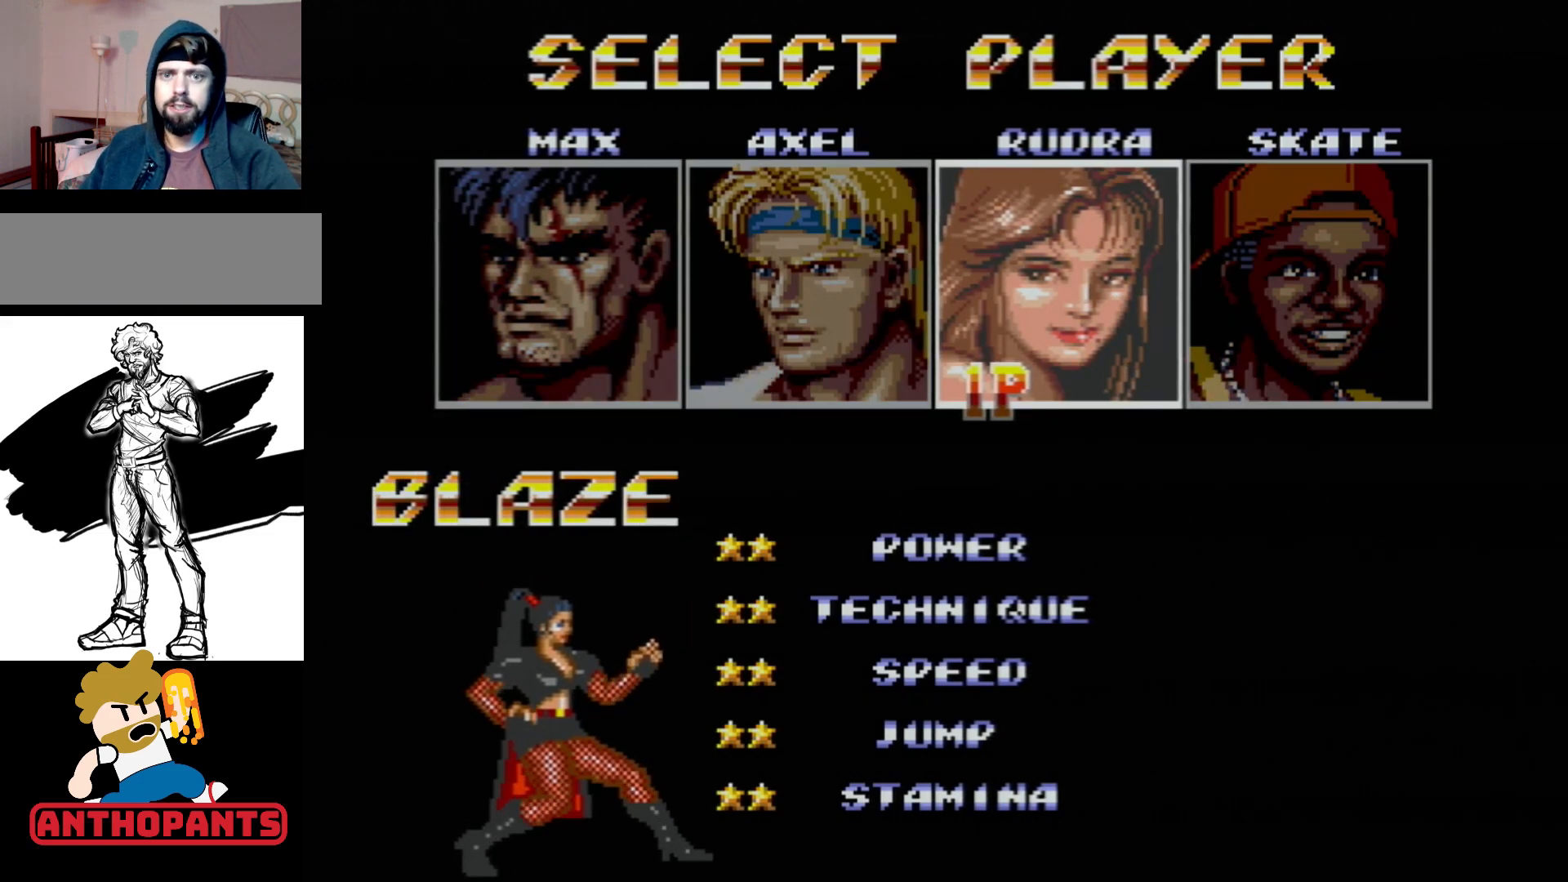
{"buttons": [], "events": [[117, "START", "up"]]}